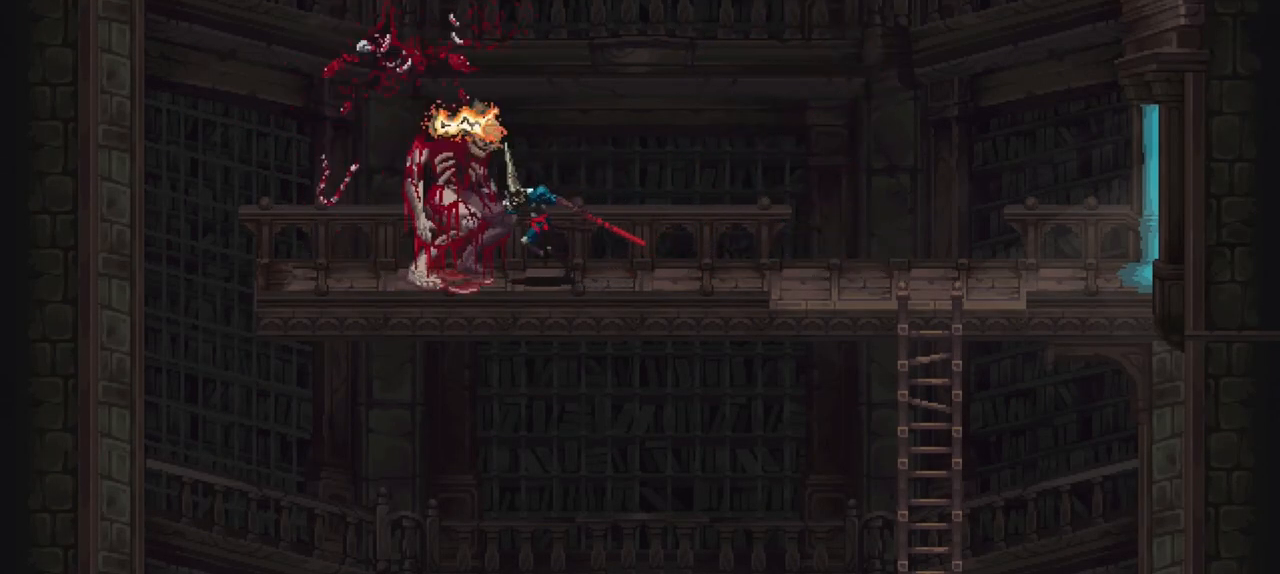
Gameplay with a controller (Xbox layout); each line is a JSON object with the inputs held at the frame after it (dt_ms = milliseconds from this image to that frame). "events" lists button and stick changes between this image and that frame as [ms after this image, input, new state], when the widget could be followed in between. Not read: L3 R3.
{"dt_ms": 500, "buttons": [], "left_stick": "left", "right_stick": "center", "events": []}
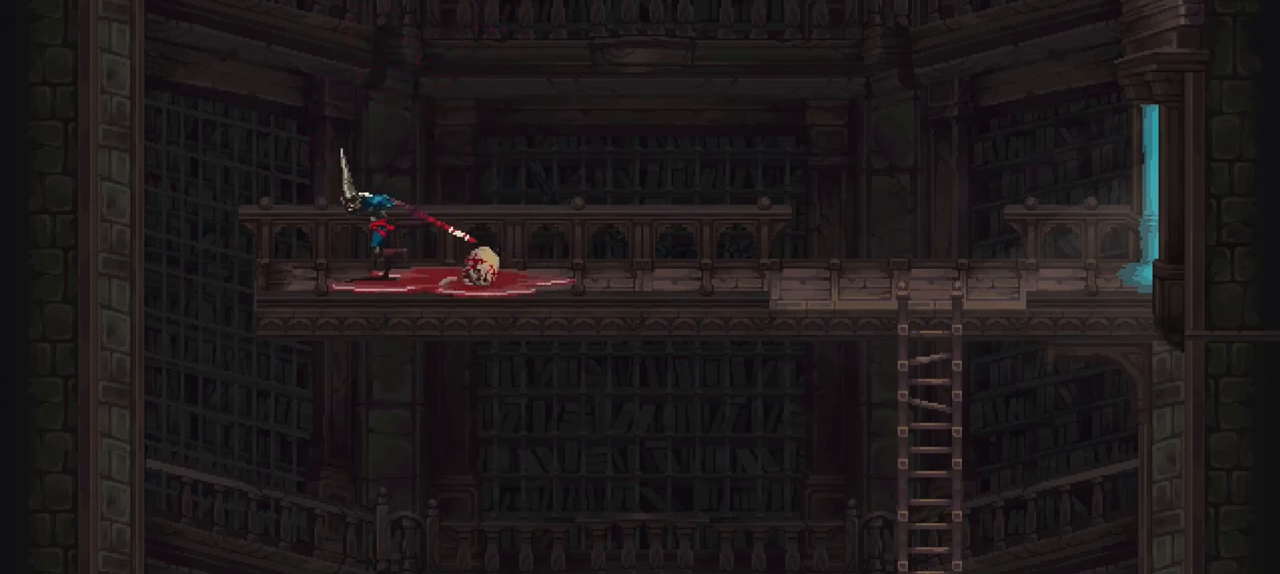
{"dt_ms": 500, "buttons": [], "left_stick": "left", "right_stick": "center", "events": []}
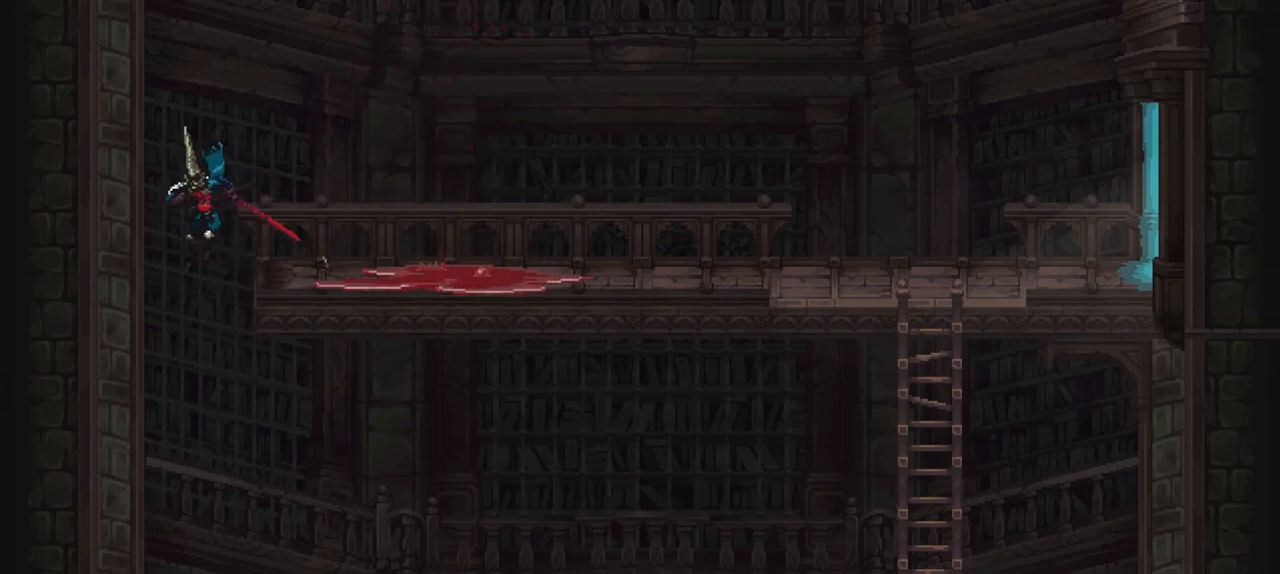
{"dt_ms": 500, "buttons": [], "left_stick": "center", "right_stick": "center", "events": [[467, "left_stick", "center"]]}
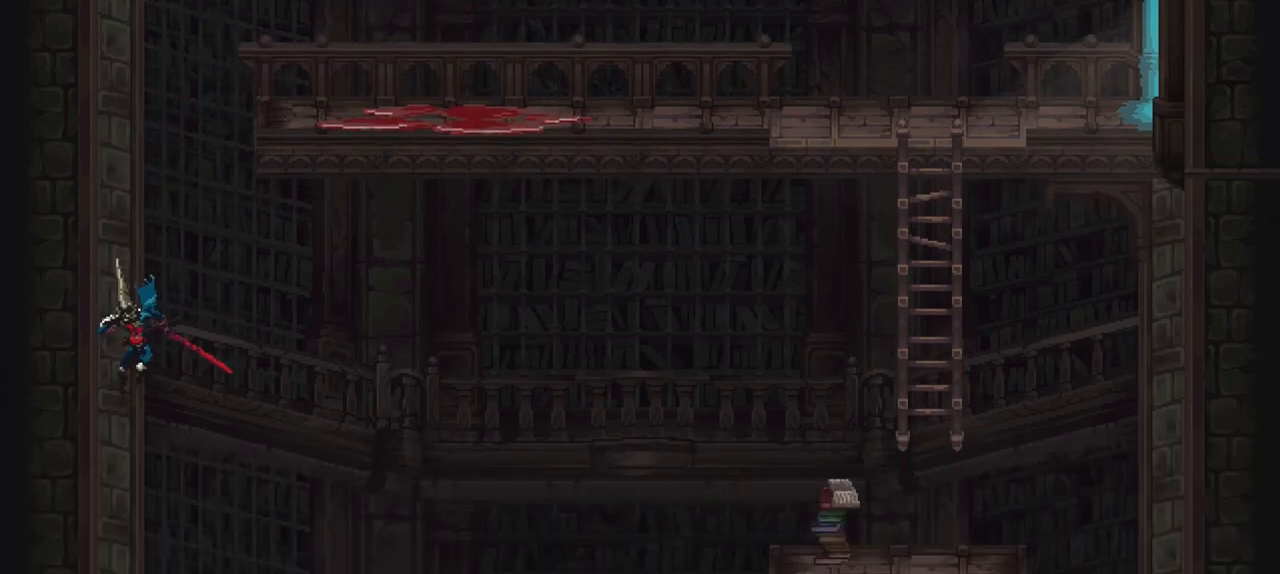
{"dt_ms": 500, "buttons": [], "left_stick": "center", "right_stick": "center", "events": []}
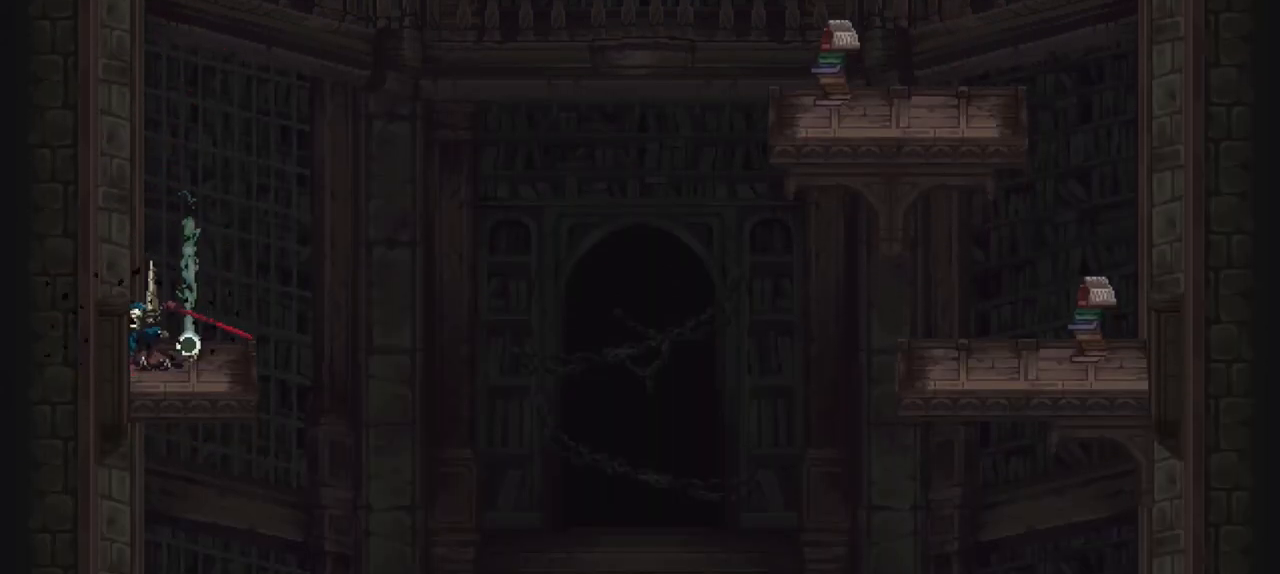
{"dt_ms": 500, "buttons": [], "left_stick": "center", "right_stick": "center", "events": [[333, "Y", "down"], [400, "Y", "up"]]}
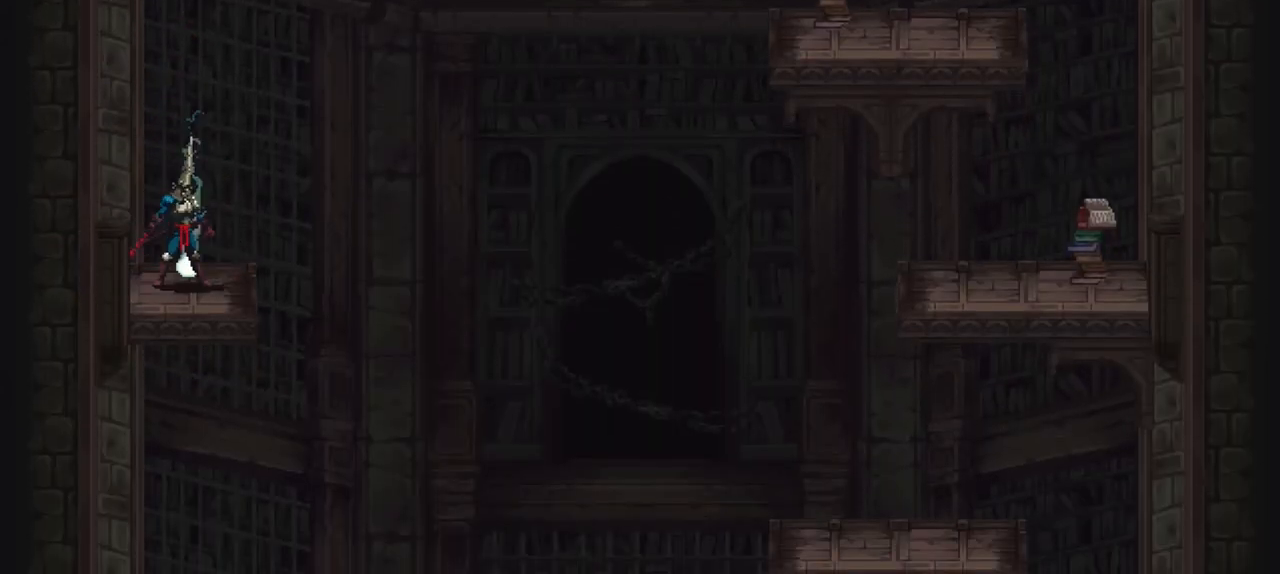
{"dt_ms": 500, "buttons": [], "left_stick": "center", "right_stick": "center", "events": []}
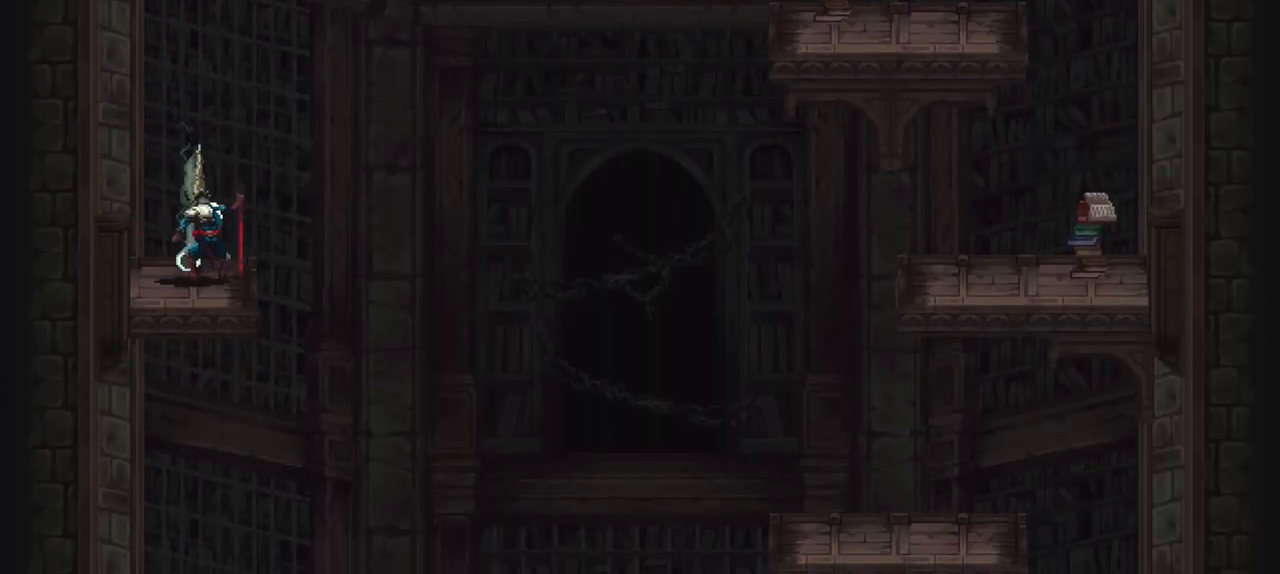
{"dt_ms": 500, "buttons": [], "left_stick": "center", "right_stick": "center", "events": []}
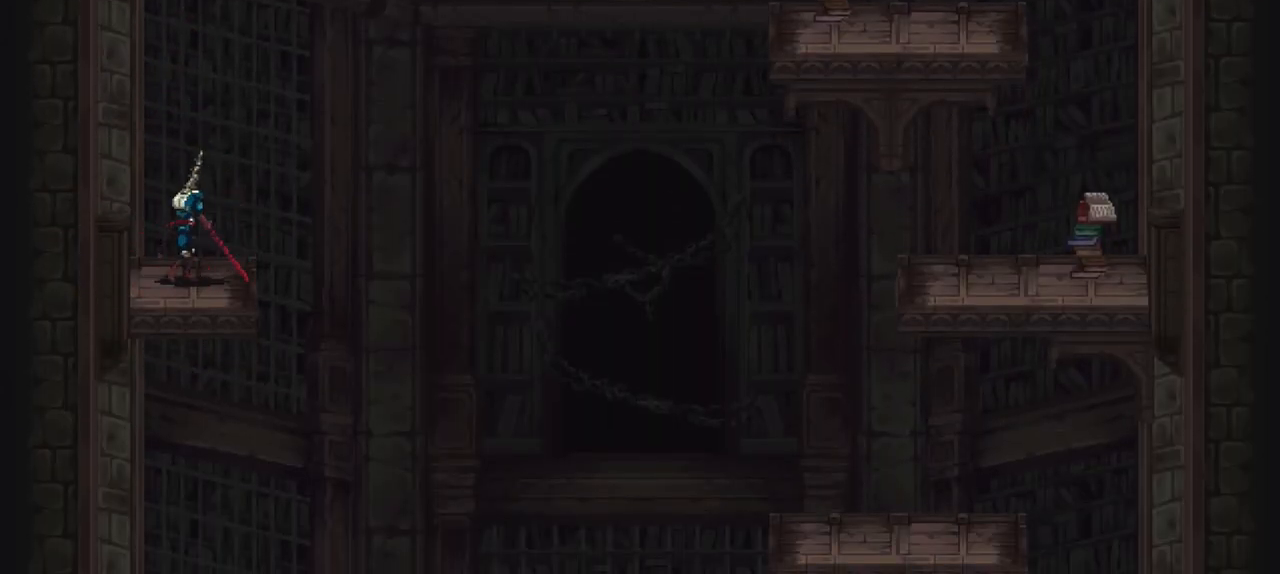
{"dt_ms": 500, "buttons": [], "left_stick": "center", "right_stick": "center", "events": []}
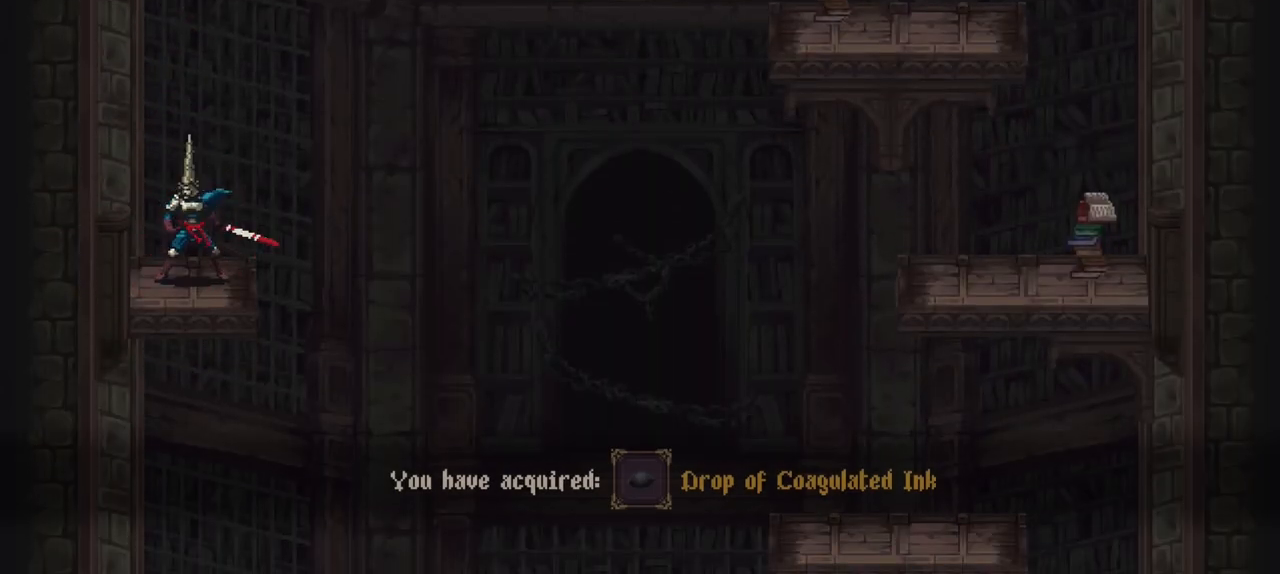
{"dt_ms": 500, "buttons": [], "left_stick": "center", "right_stick": "center", "events": []}
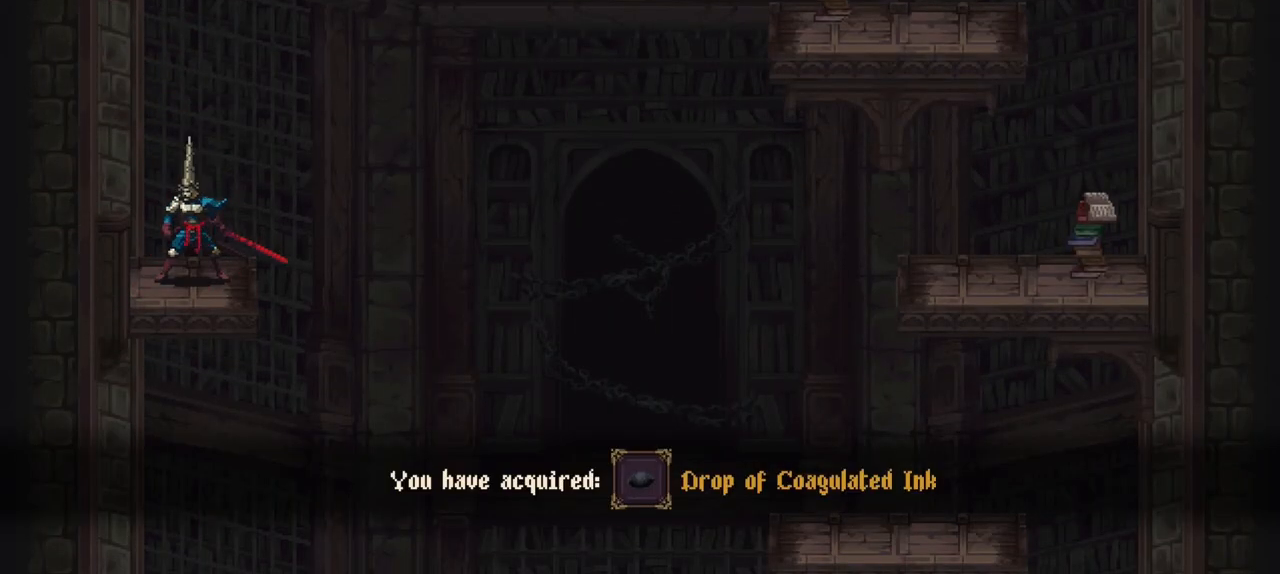
{"dt_ms": 500, "buttons": [], "left_stick": "center", "right_stick": "center", "events": []}
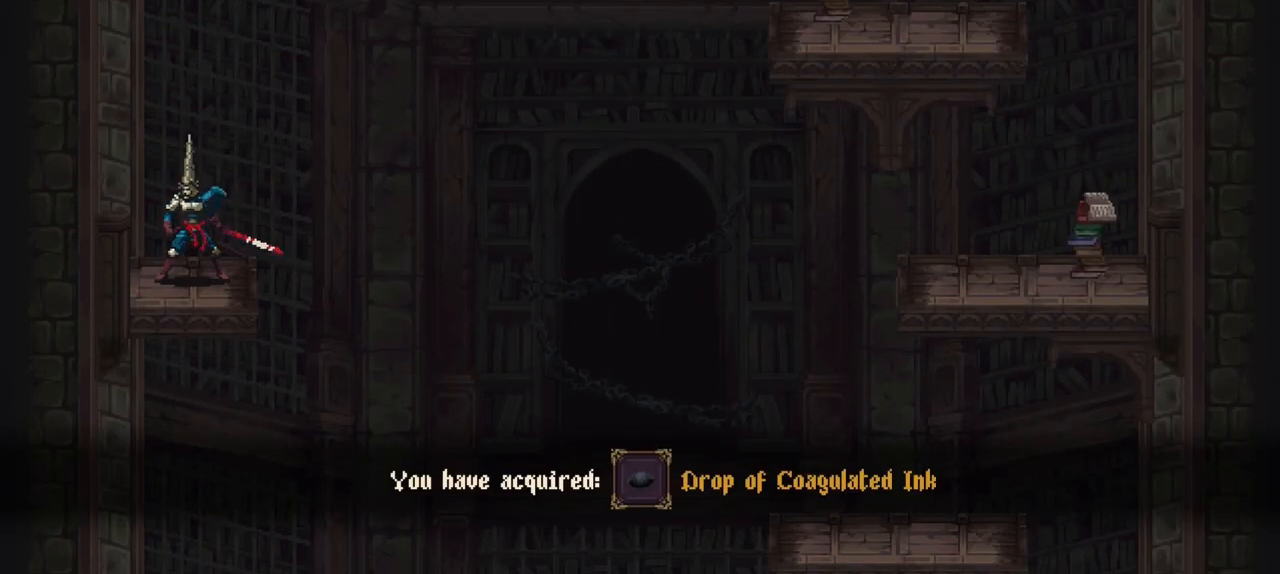
{"dt_ms": 500, "buttons": [], "left_stick": "center", "right_stick": "center", "events": []}
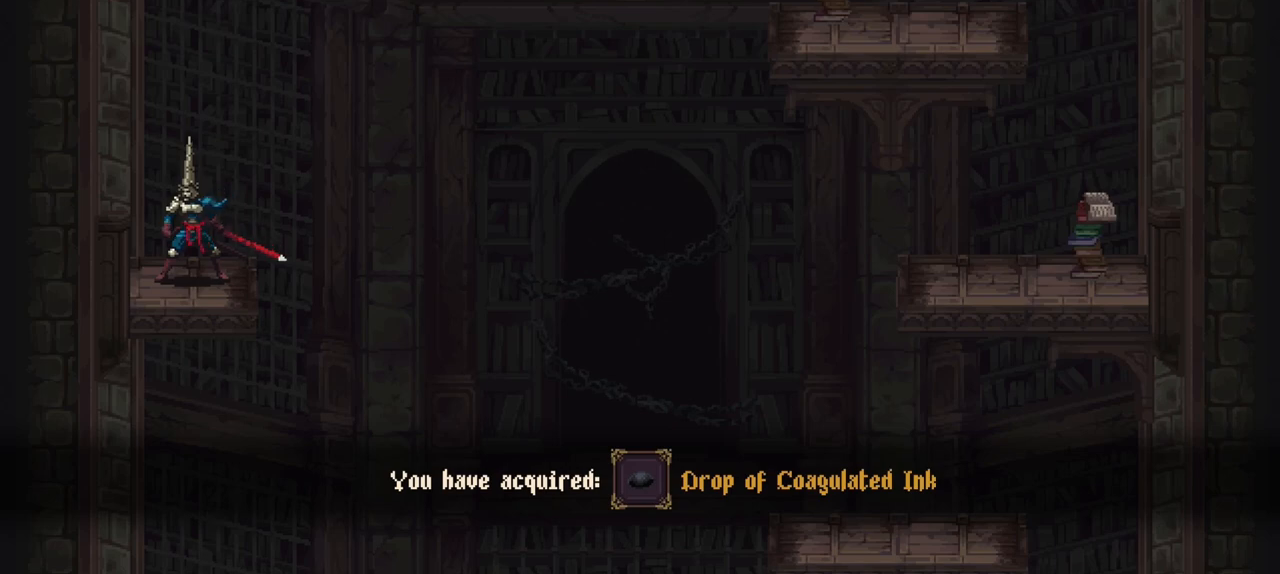
{"dt_ms": 500, "buttons": [], "left_stick": "center", "right_stick": "center", "events": []}
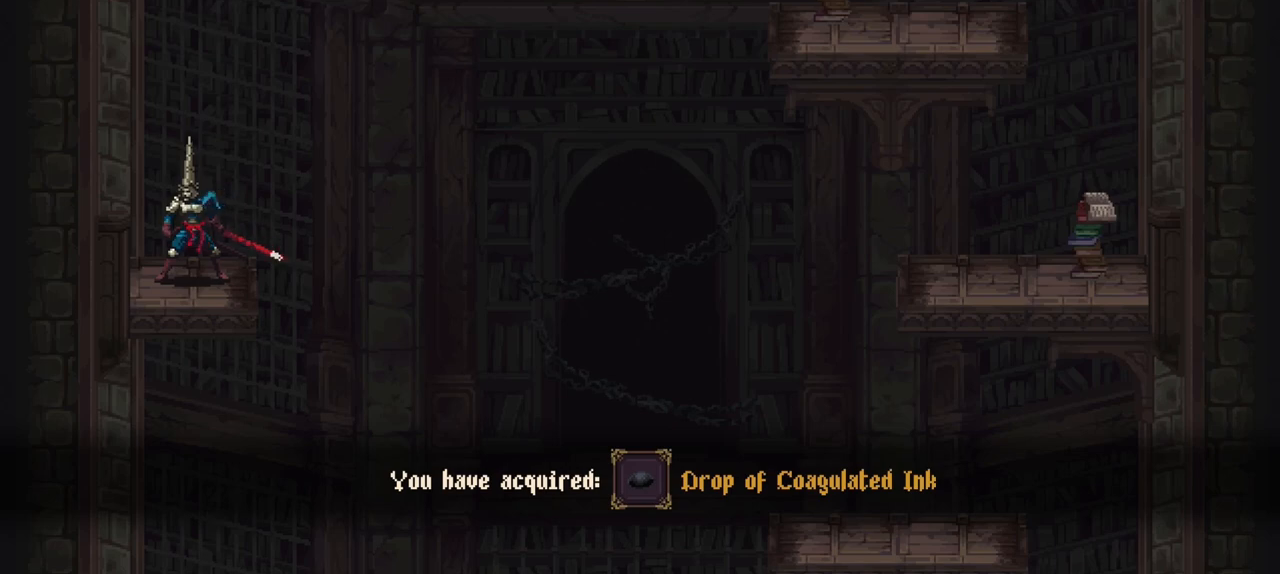
{"dt_ms": 500, "buttons": [], "left_stick": "center", "right_stick": "center", "events": []}
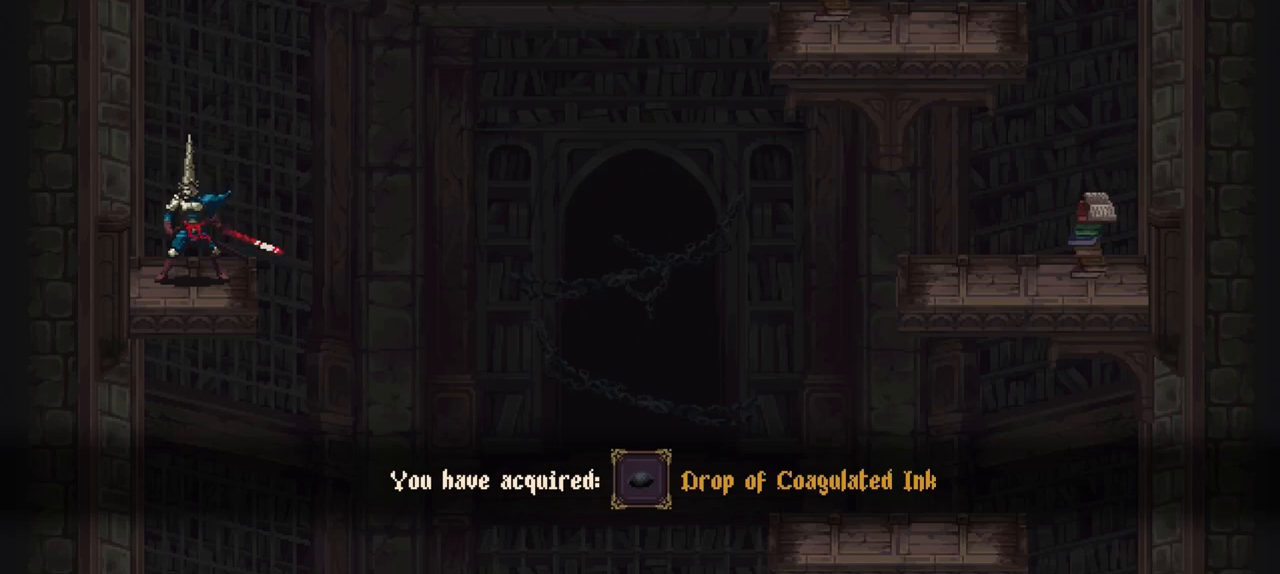
{"dt_ms": 500, "buttons": [], "left_stick": "center", "right_stick": "center", "events": []}
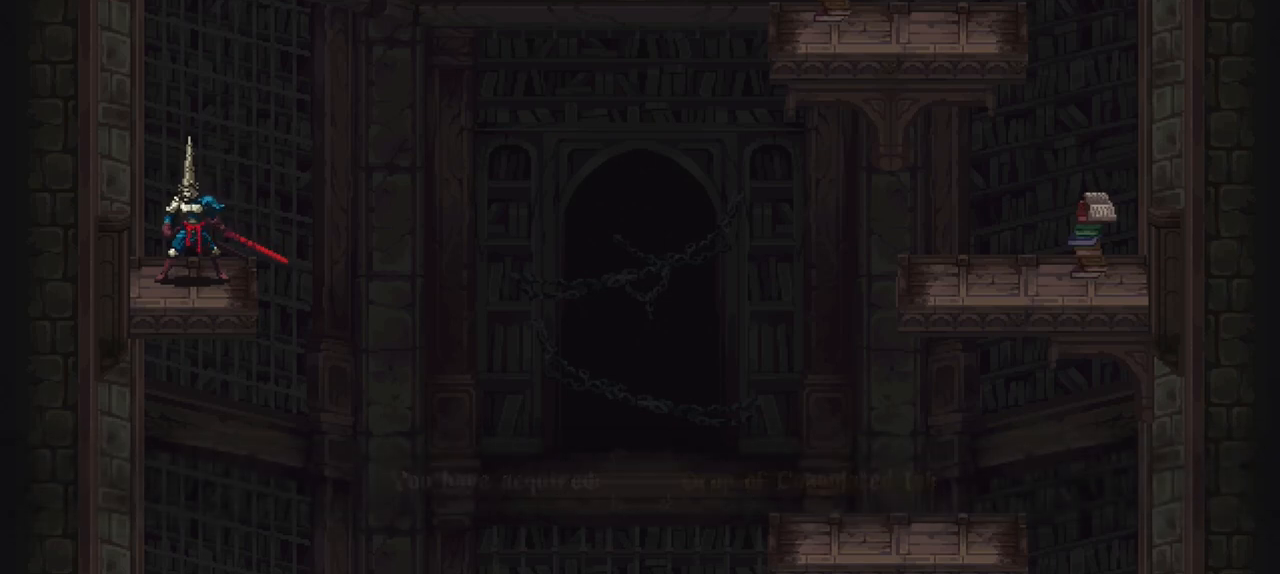
{"dt_ms": 500, "buttons": [], "left_stick": "center", "right_stick": "center", "events": [[233, "START", "down"], [400, "START", "up"]]}
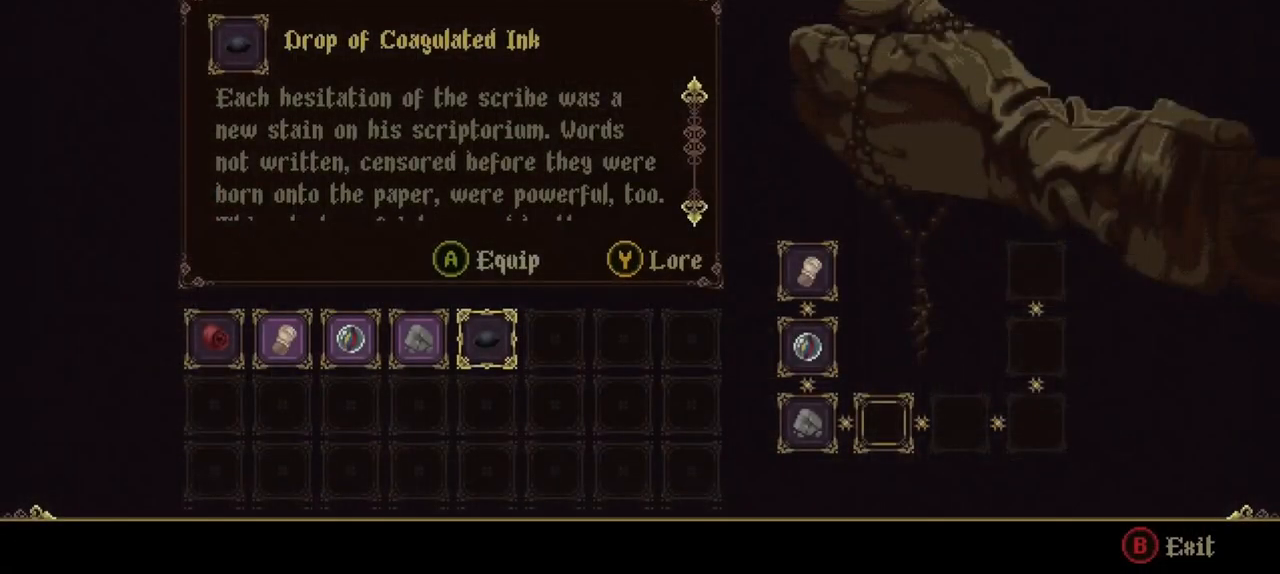
{"dt_ms": 500, "buttons": [], "left_stick": "center", "right_stick": "center", "events": []}
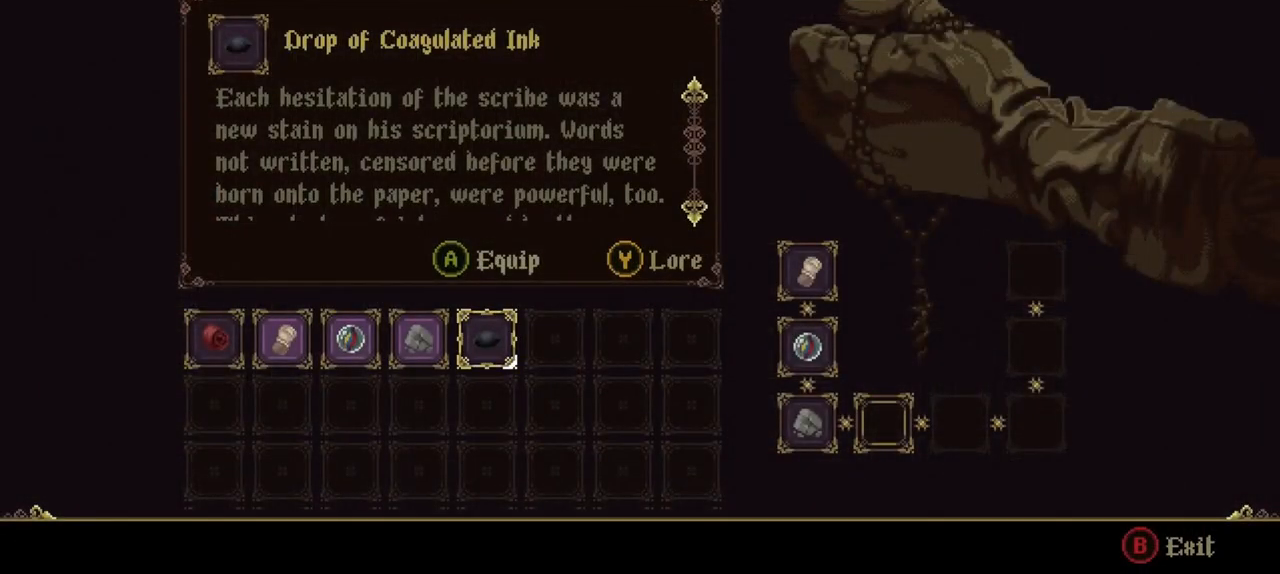
{"dt_ms": 500, "buttons": [], "left_stick": "center", "right_stick": "center", "events": [[100, "A", "down"], [267, "A", "up"]]}
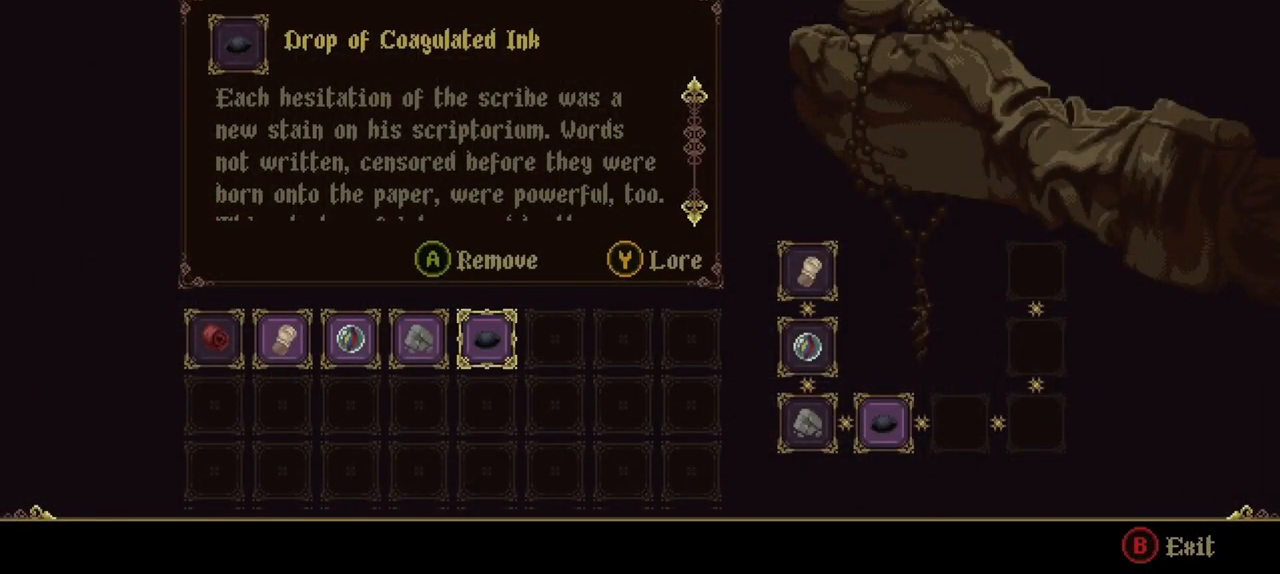
{"dt_ms": 500, "buttons": ["B"], "left_stick": "center", "right_stick": "center", "events": [[467, "B", "down"]]}
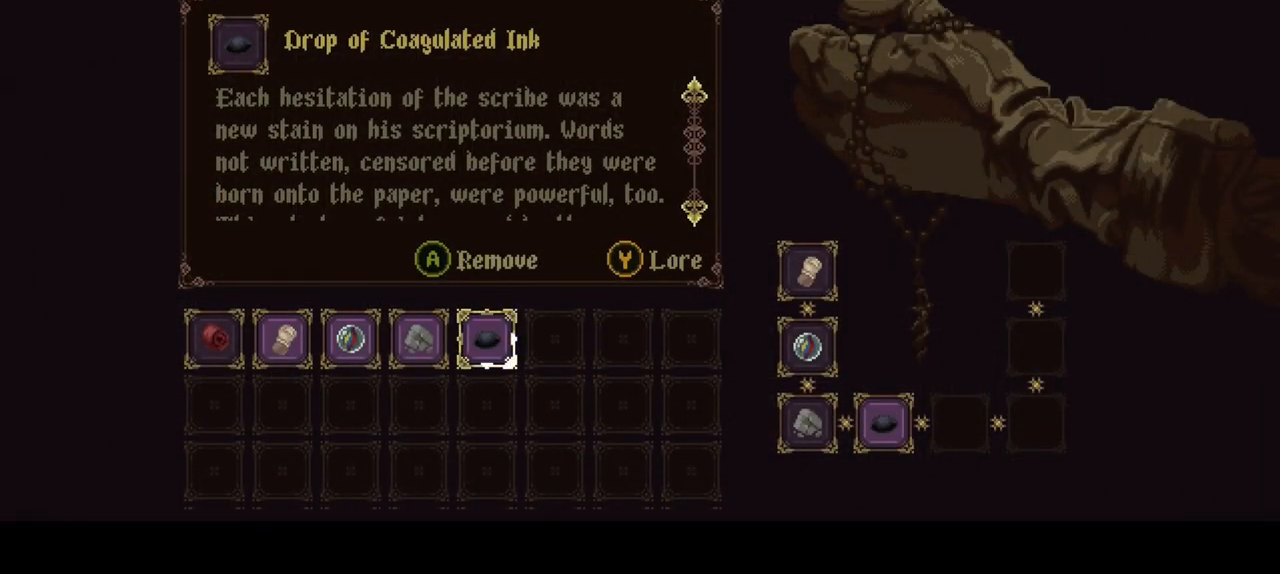
{"dt_ms": 500, "buttons": [], "left_stick": "center", "right_stick": "center", "events": [[67, "B", "up"]]}
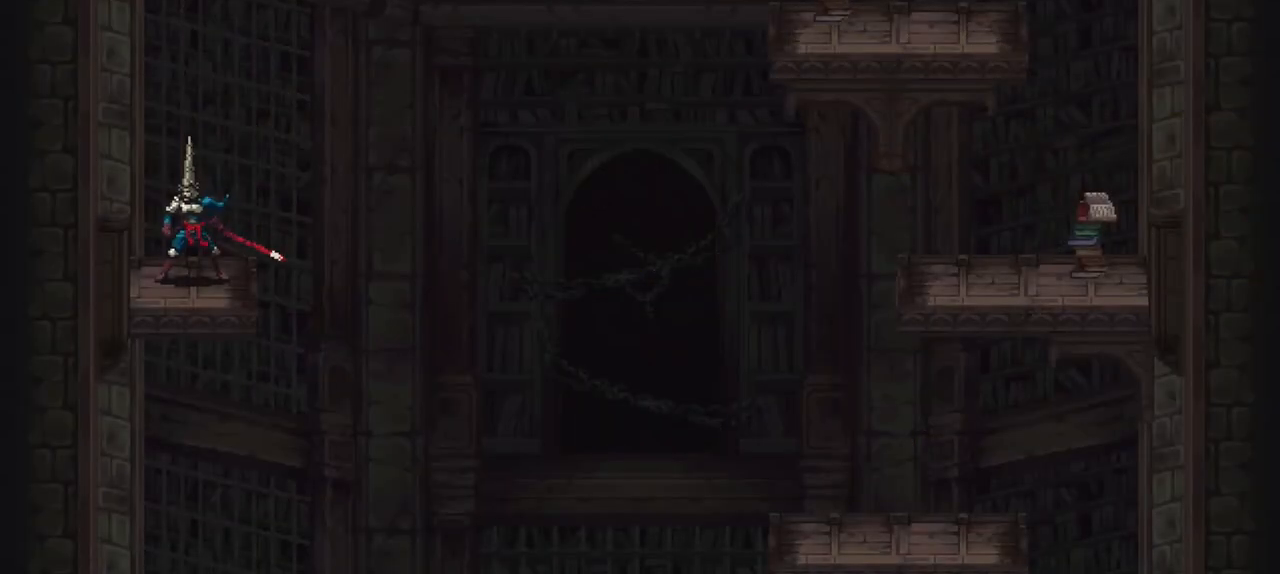
{"dt_ms": 1000, "buttons": [], "left_stick": "center", "right_stick": "center", "events": [[33, "left_stick", "right"], [333, "left_stick", "center"], [400, "left_stick", "left"], [467, "left_stick", "center"]]}
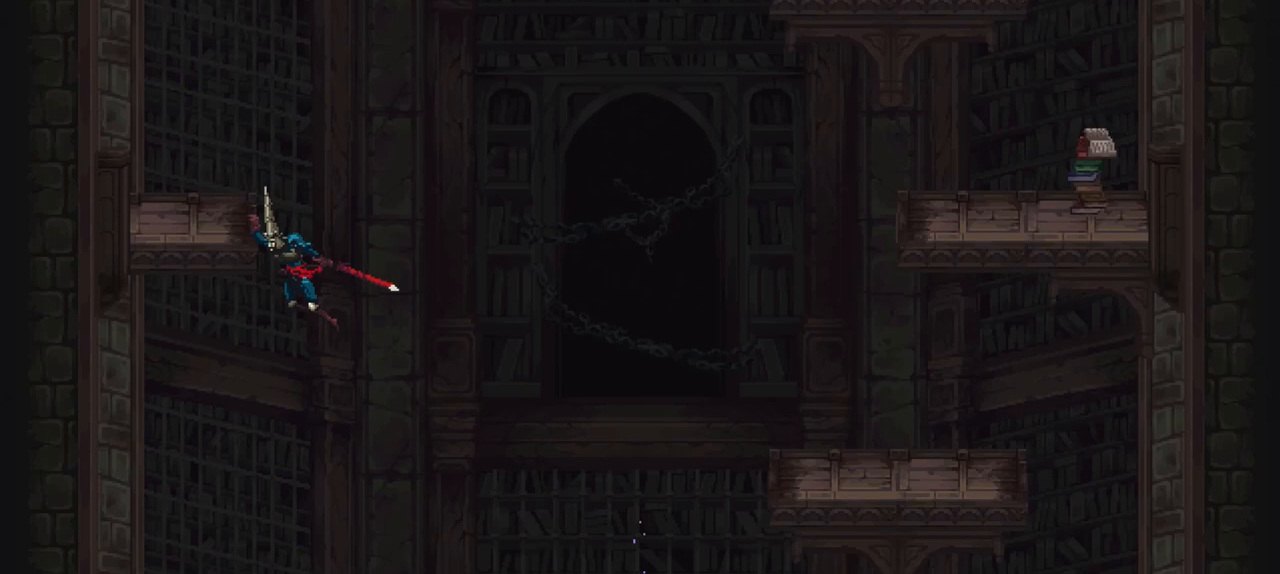
{"dt_ms": 500, "buttons": [], "left_stick": "center", "right_stick": "center", "events": []}
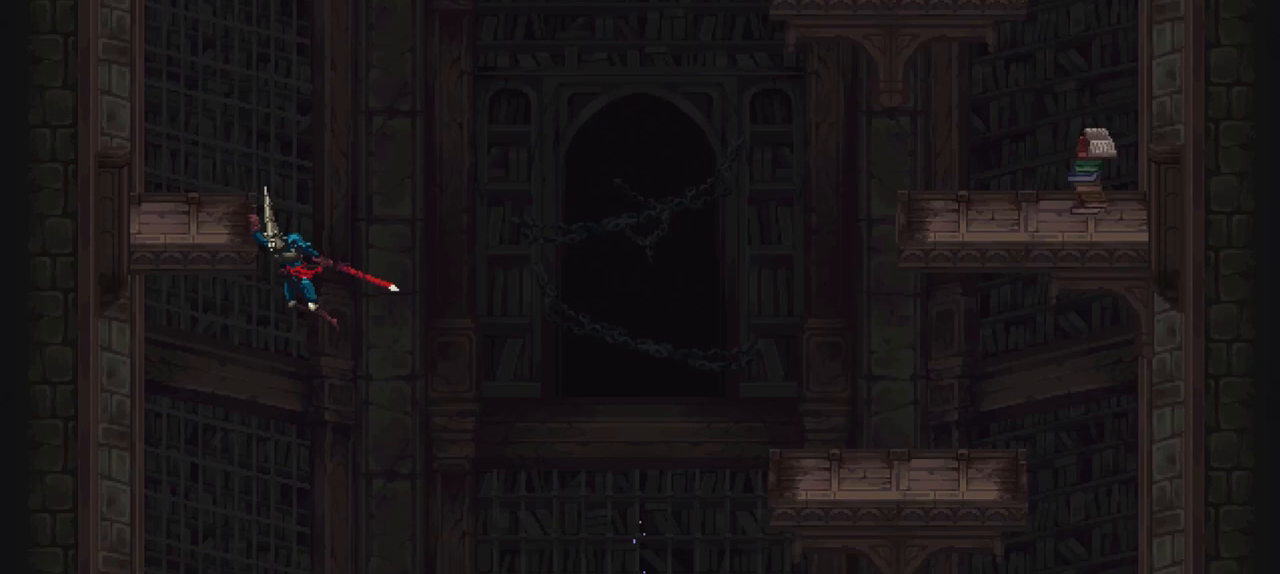
{"dt_ms": 500, "buttons": [], "left_stick": "center", "right_stick": "center", "events": []}
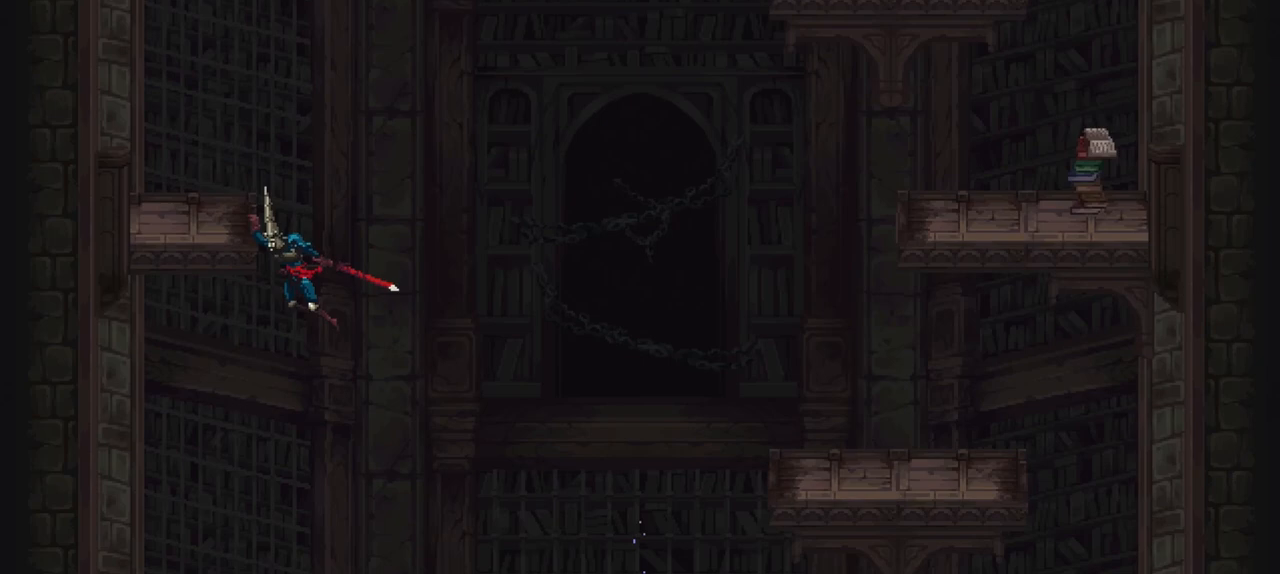
{"dt_ms": 500, "buttons": [], "left_stick": "center", "right_stick": "center", "events": []}
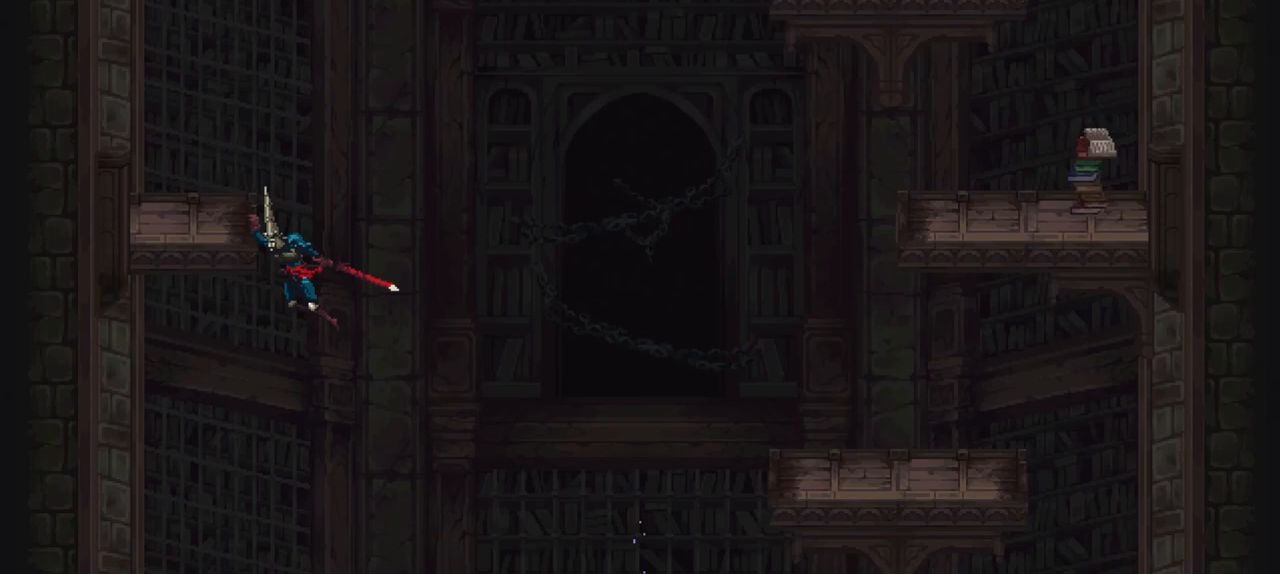
{"dt_ms": 500, "buttons": [], "left_stick": "center", "right_stick": "center", "events": []}
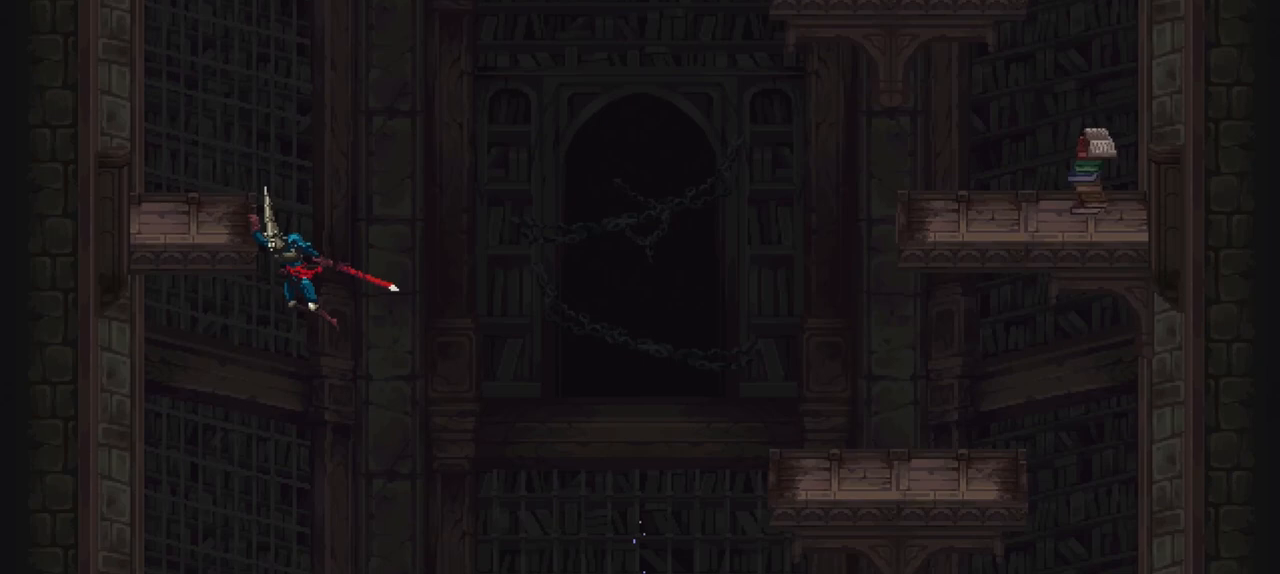
{"dt_ms": 500, "buttons": [], "left_stick": "center", "right_stick": "center", "events": []}
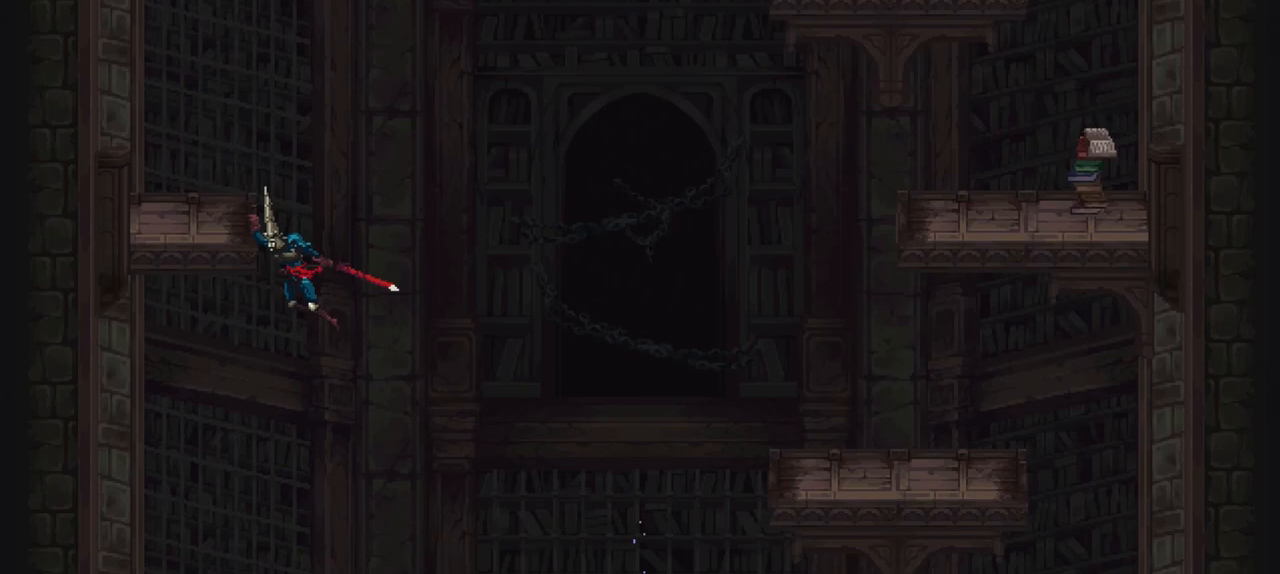
{"dt_ms": 500, "buttons": [], "left_stick": "center", "right_stick": "center", "events": []}
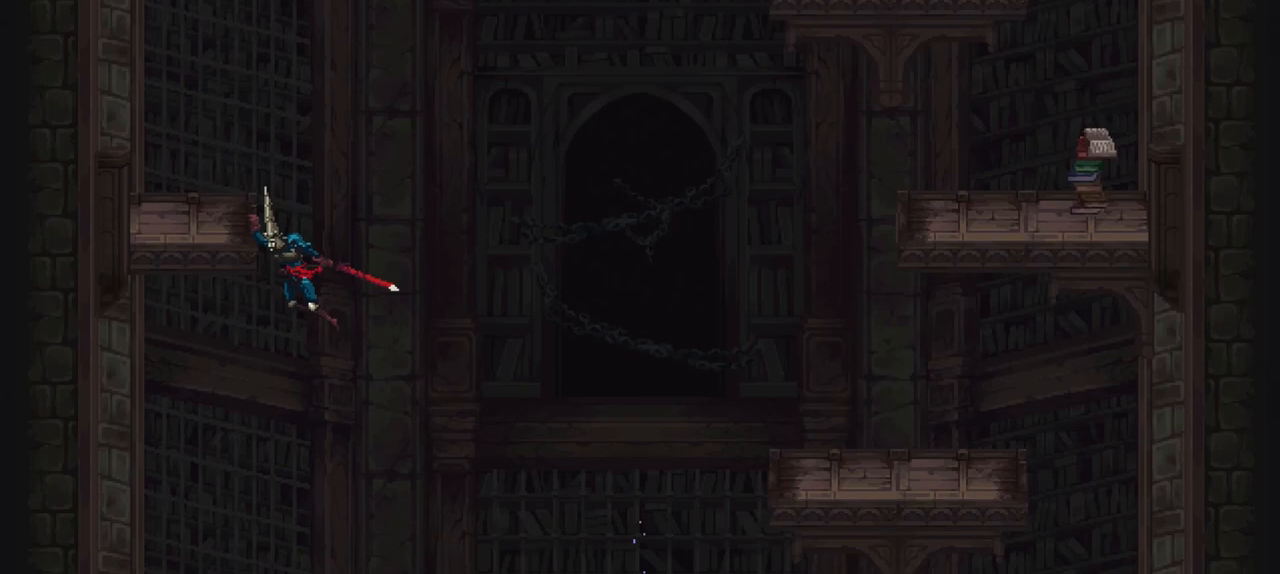
{"dt_ms": 500, "buttons": [], "left_stick": "center", "right_stick": "center", "events": []}
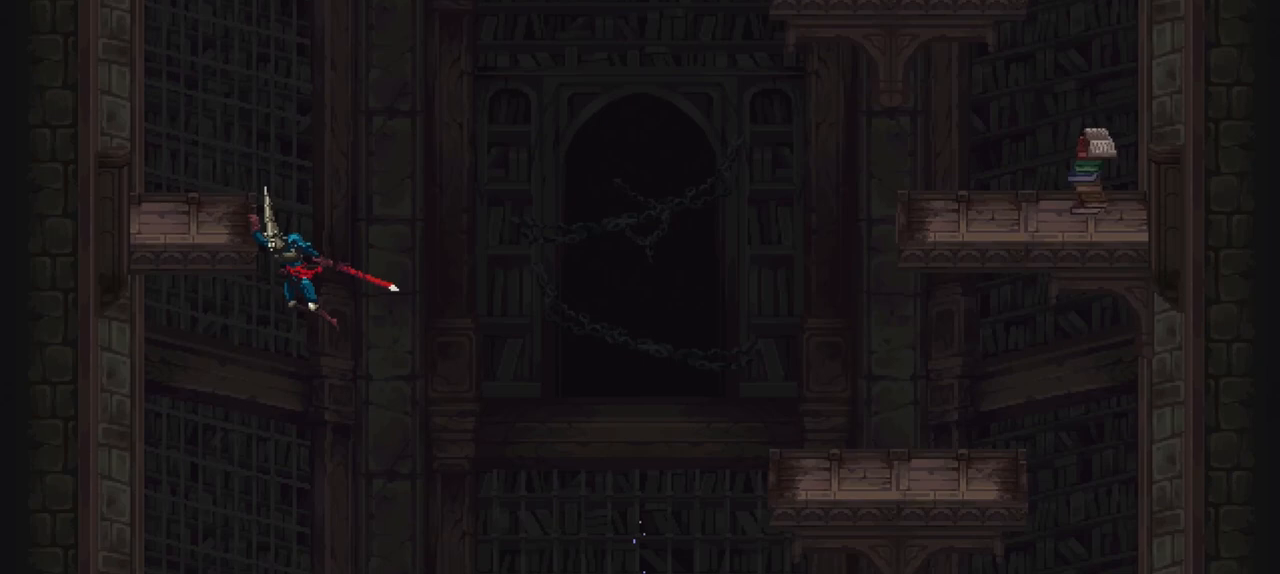
{"dt_ms": 500, "buttons": [], "left_stick": "center", "right_stick": "center", "events": []}
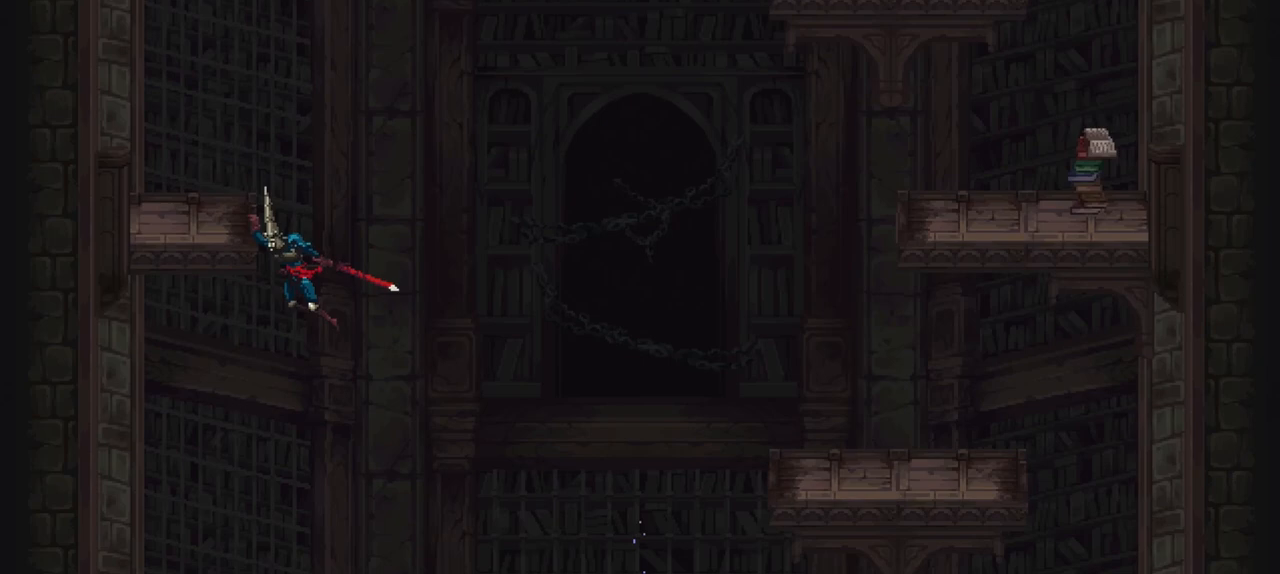
{"dt_ms": 500, "buttons": [], "left_stick": "center", "right_stick": "center", "events": [[283, "B", "down"], [383, "B", "up"]]}
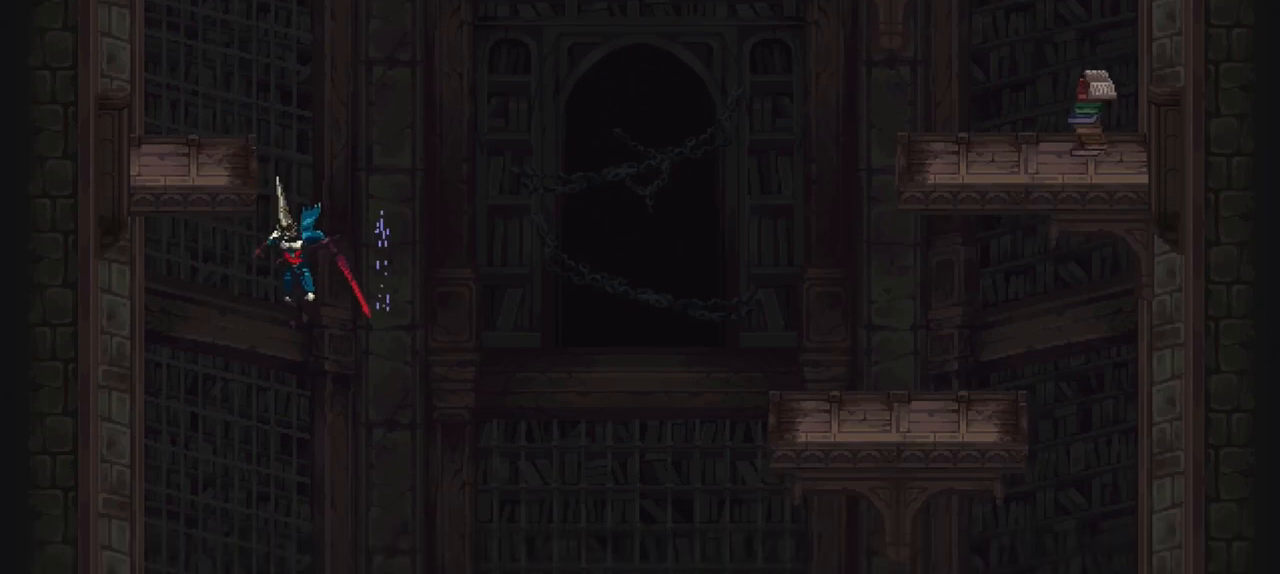
{"dt_ms": 500, "buttons": ["X"], "left_stick": "down-right", "right_stick": "center", "events": [[383, "left_stick", "down-right"], [450, "X", "down"]]}